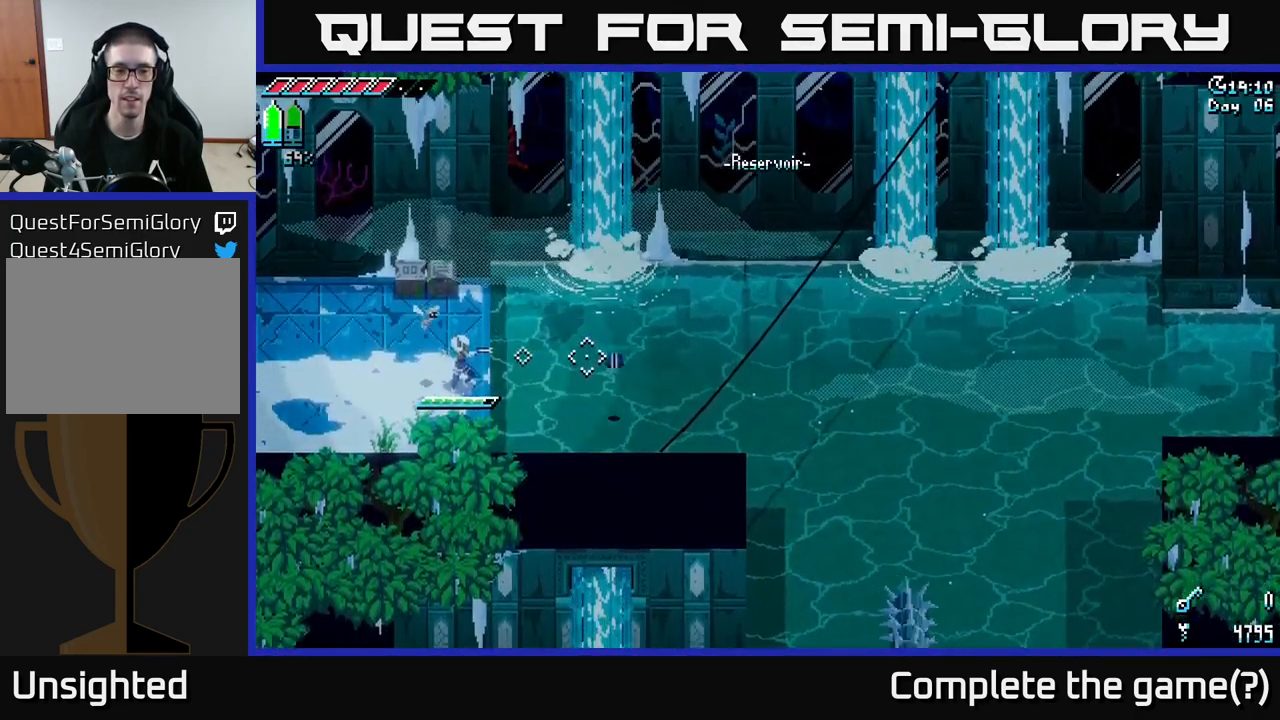
Gameplay with a controller (Xbox layout); each line is a JSON object with the inputs held at the frame after it. "events" lists button and stick changes between this image and that frame as [ms after this image, input, new state], when the widget could be followed in between.
{"buttons": ["X"], "left_stick": "right", "right_stick": "center", "events": [[449, "left_stick", "right"], [466, "X", "down"]]}
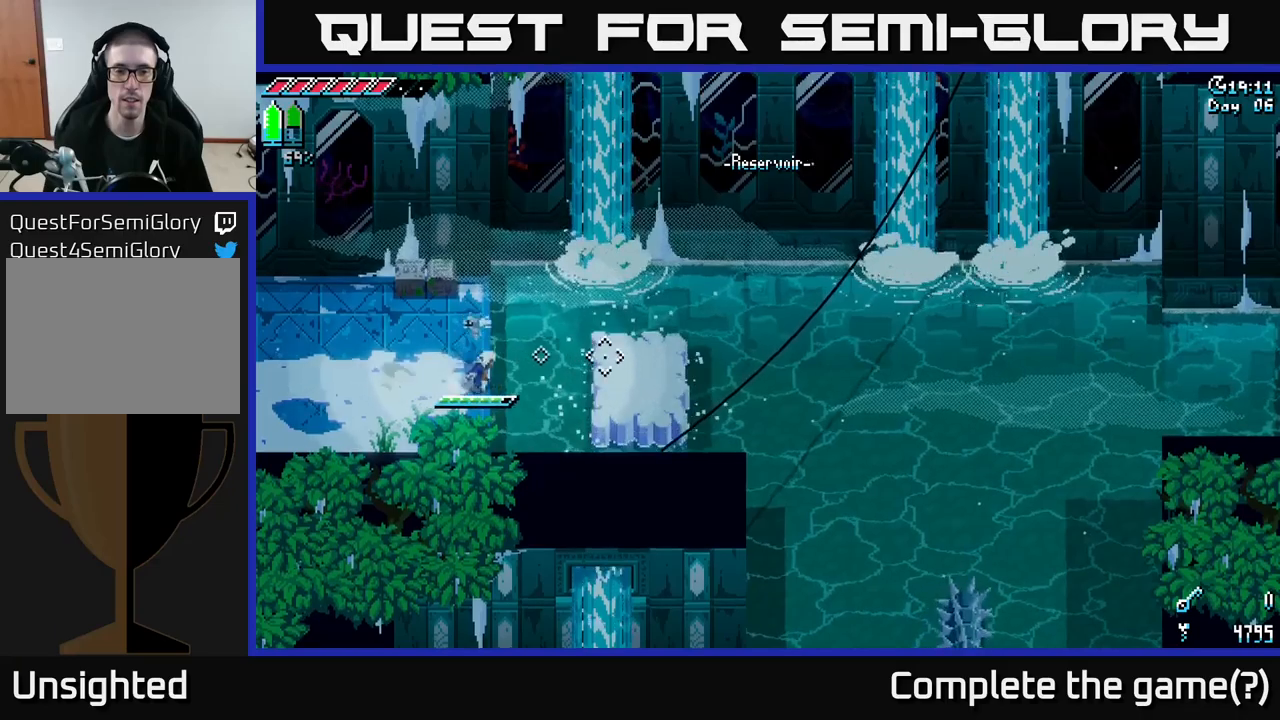
{"buttons": [], "left_stick": "left", "right_stick": "center", "events": [[17, "A", "down"], [150, "A", "up"], [150, "X", "up"], [333, "left_stick", "center"], [383, "left_stick", "left"]]}
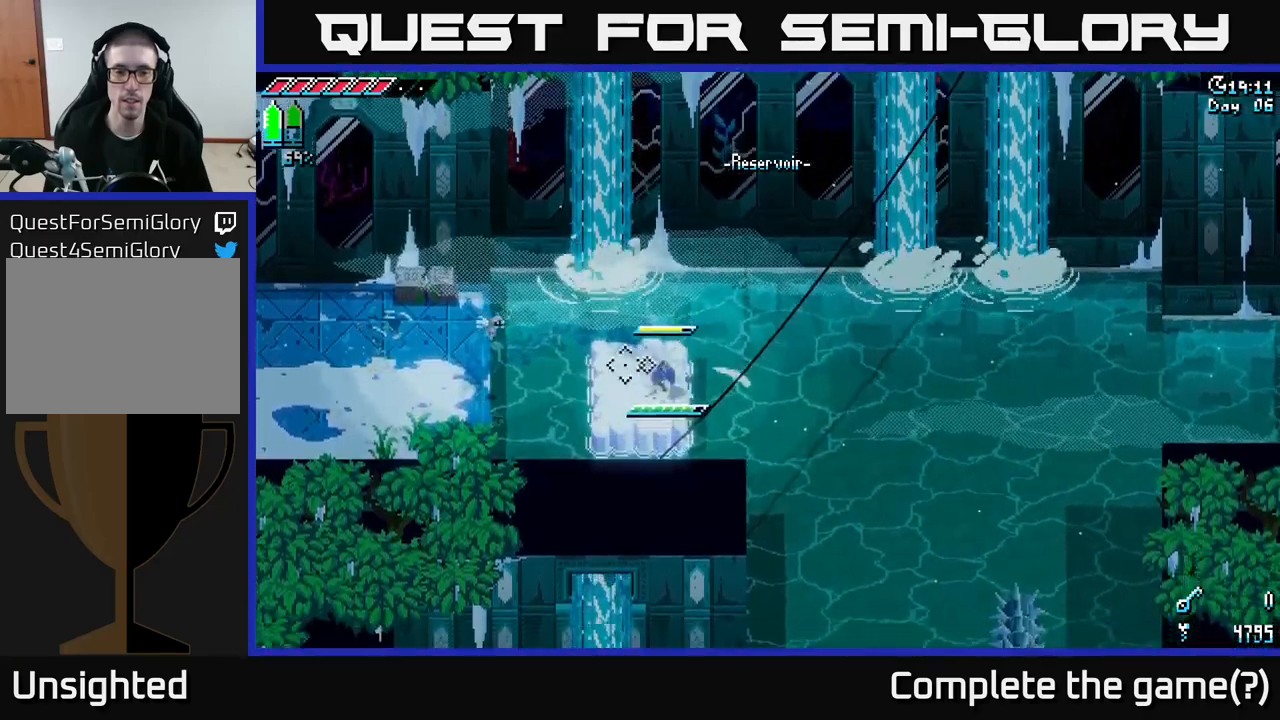
{"buttons": [], "left_stick": "center", "right_stick": "right", "events": [[117, "left_stick", "center"], [350, "right_stick", "right"]]}
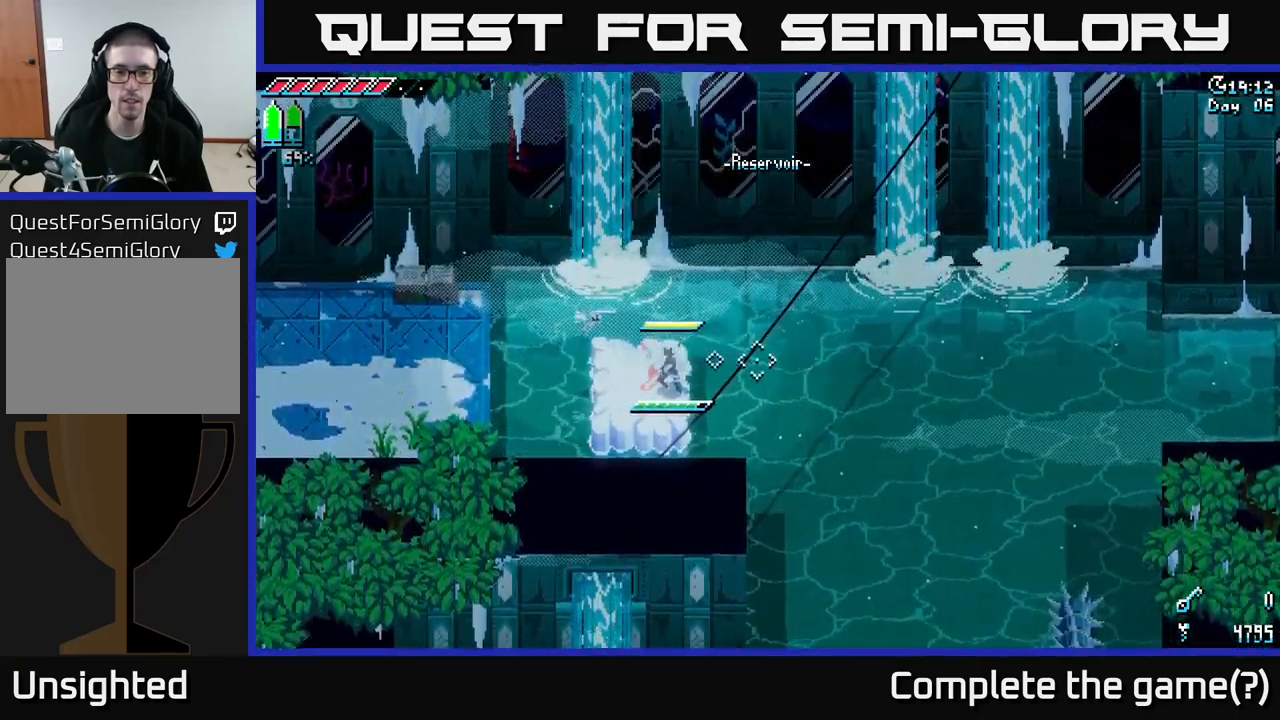
{"buttons": [], "left_stick": "center", "right_stick": "center", "events": [[83, "L2", "down"], [167, "L2", "up"], [400, "right_stick", "center"]]}
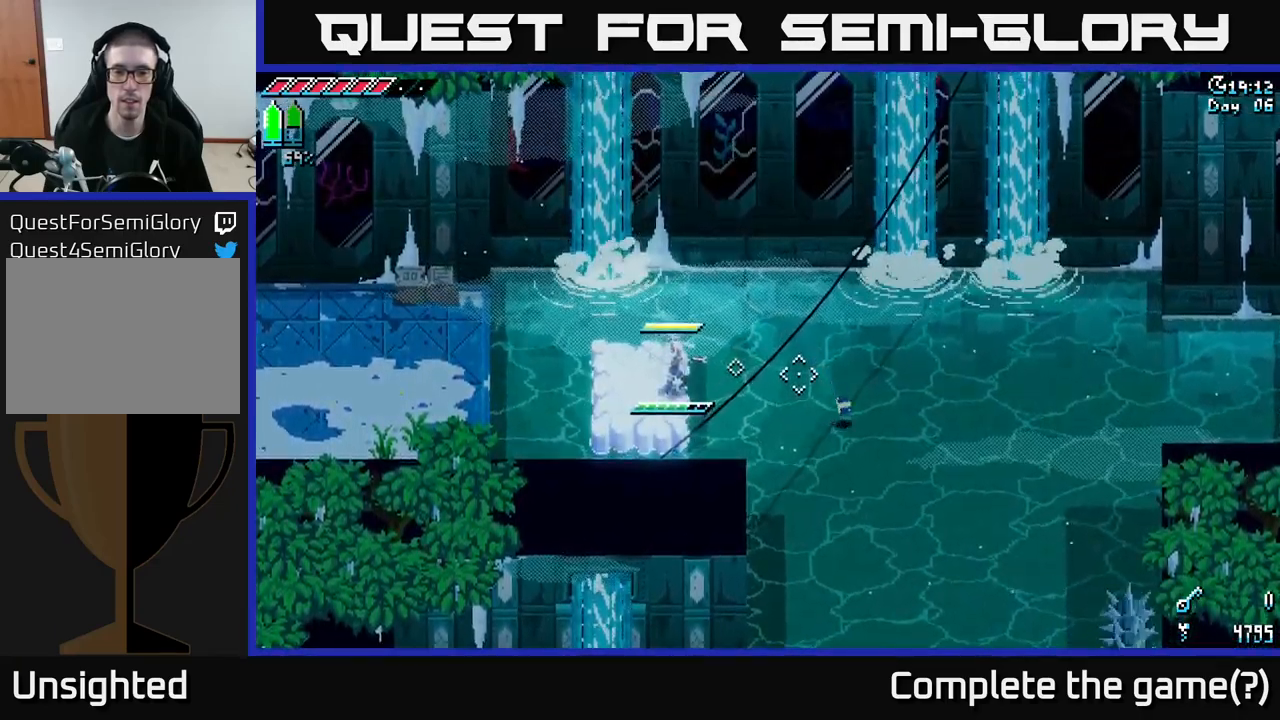
{"buttons": ["A"], "left_stick": "right", "right_stick": "center", "events": [[283, "left_stick", "right"], [367, "A", "down"]]}
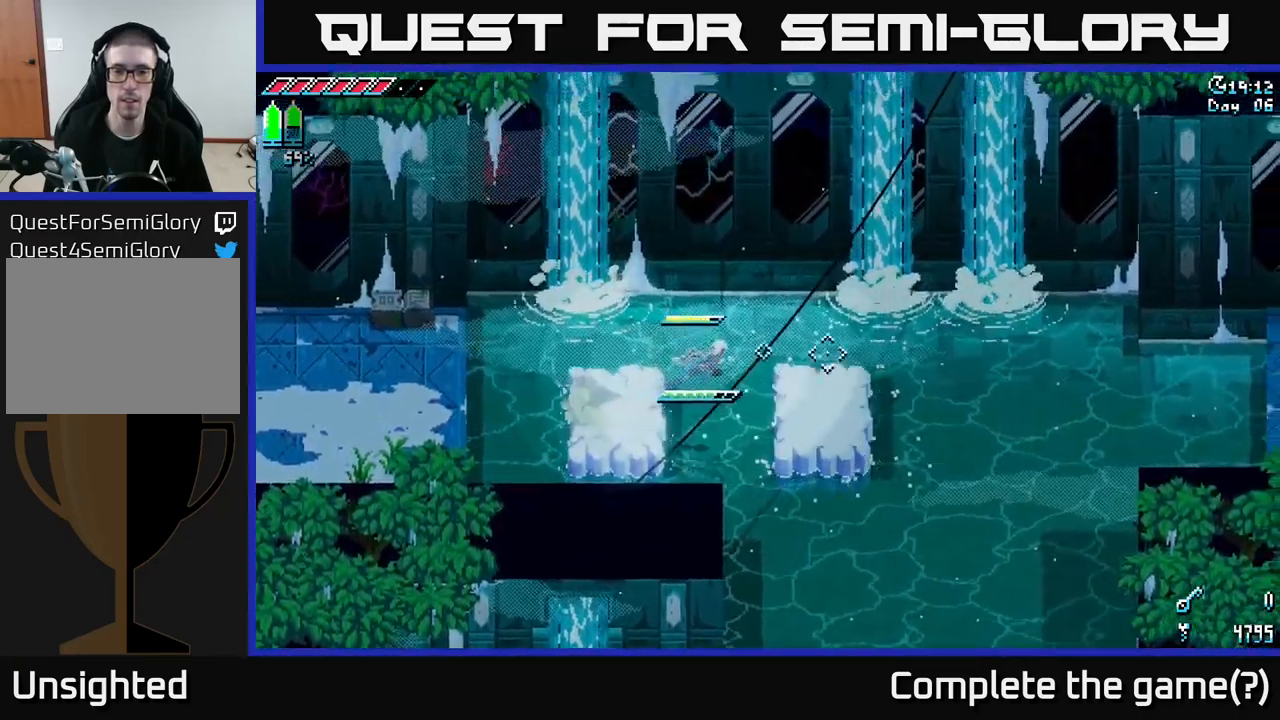
{"buttons": [], "left_stick": "center", "right_stick": "down-right", "events": [[67, "A", "up"], [317, "right_stick", "down"], [400, "left_stick", "center"], [467, "right_stick", "down-right"]]}
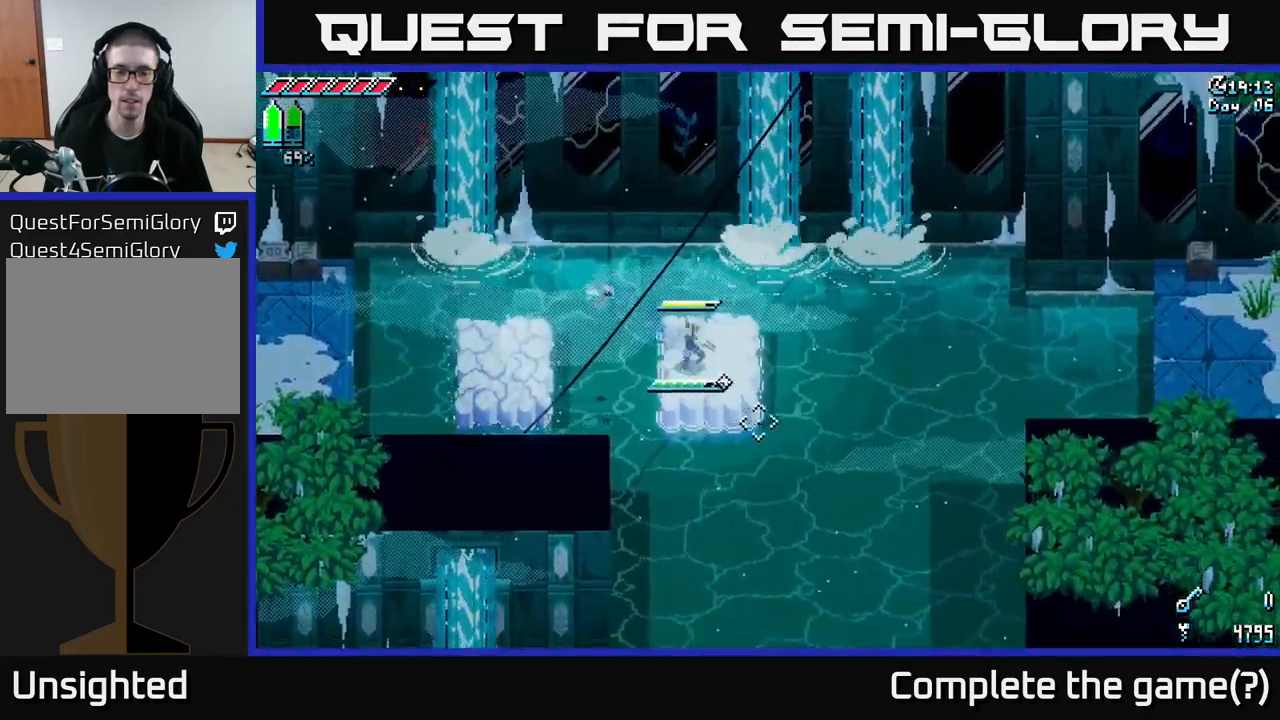
{"buttons": ["L2"], "left_stick": "center", "right_stick": "down-right", "events": [[483, "L2", "down"]]}
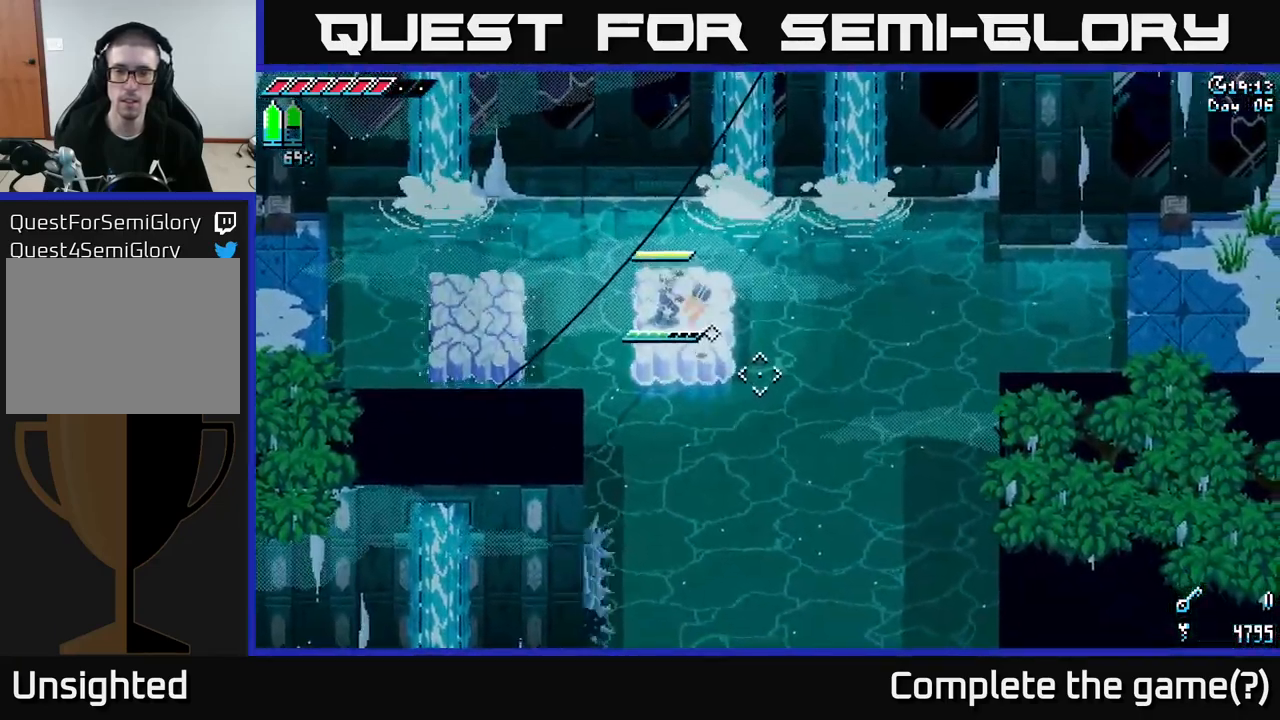
{"buttons": [], "left_stick": "center", "right_stick": "center", "events": [[100, "L2", "up"], [267, "right_stick", "center"]]}
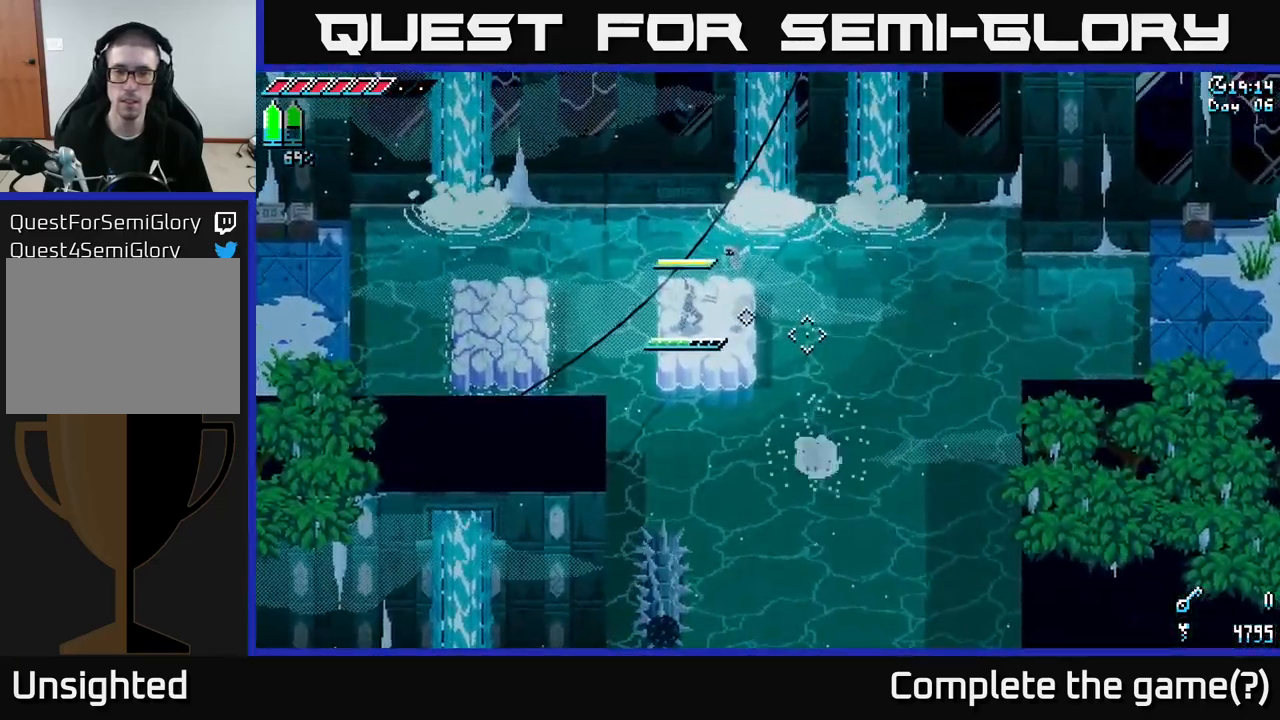
{"buttons": [], "left_stick": "down-right", "right_stick": "center", "events": [[33, "left_stick", "down-right"], [183, "A", "down"], [367, "A", "up"]]}
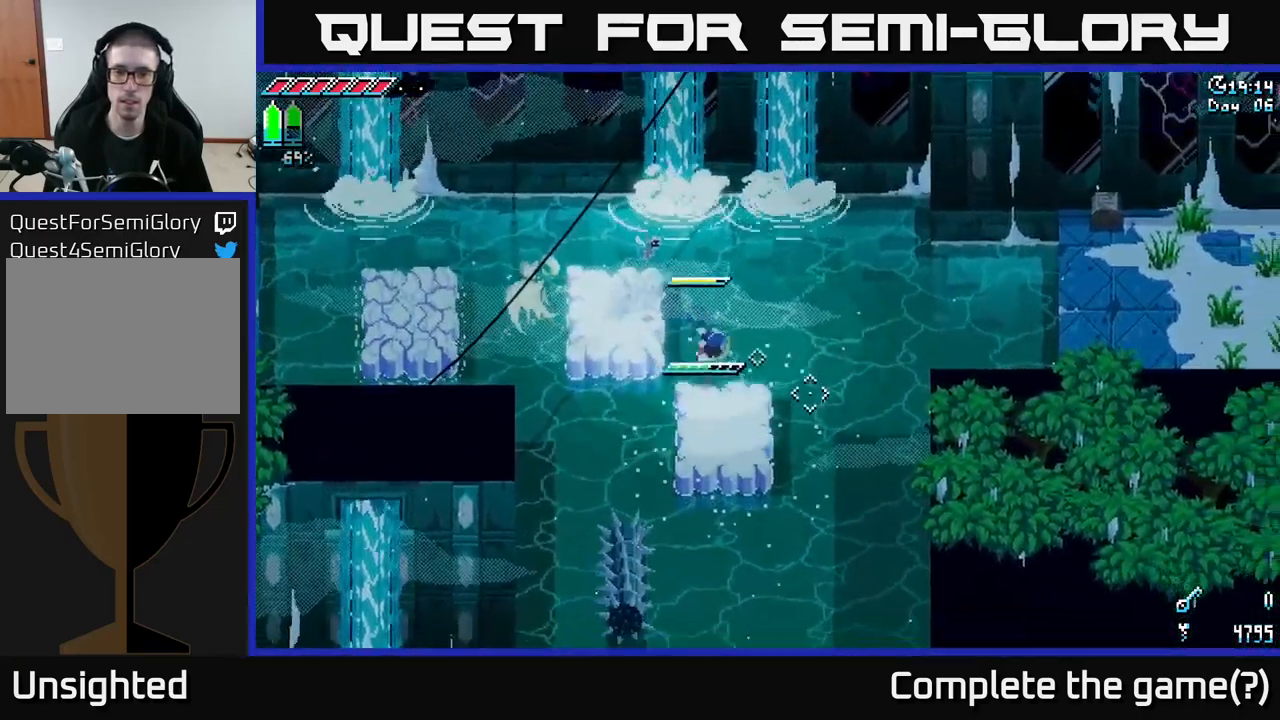
{"buttons": [], "left_stick": "center", "right_stick": "up-right", "events": [[217, "left_stick", "center"], [267, "right_stick", "up-right"]]}
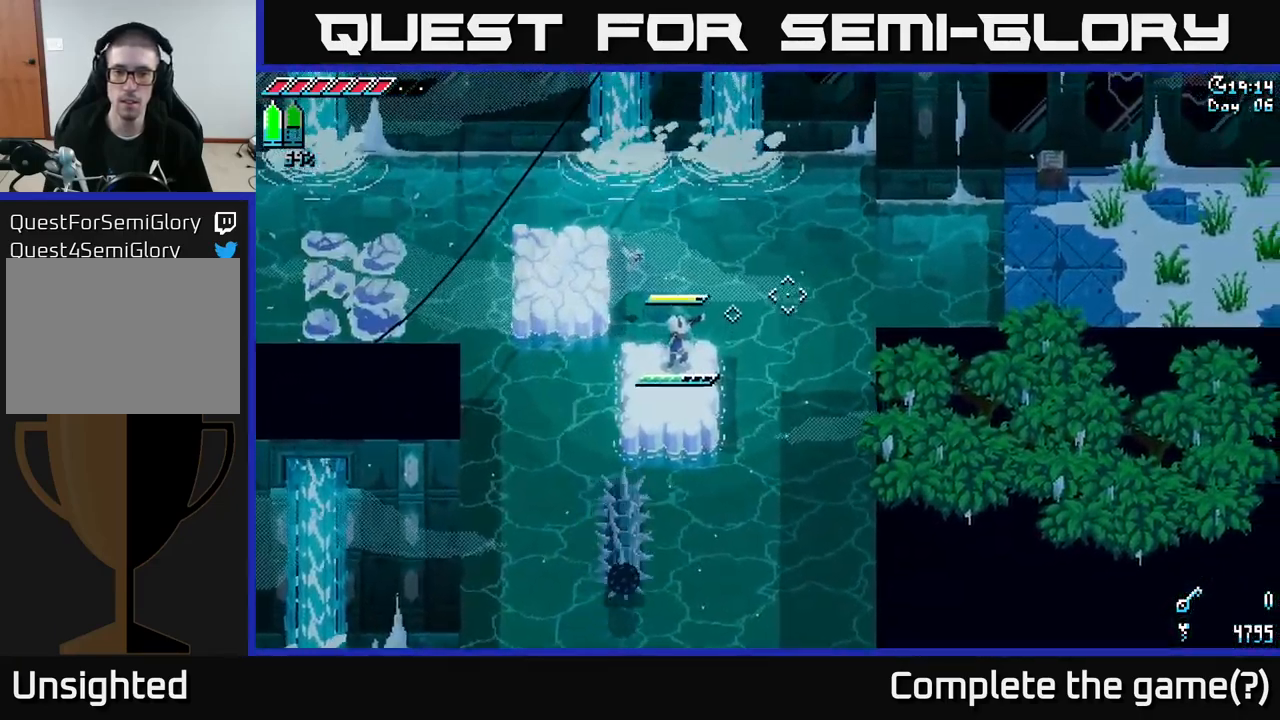
{"buttons": [], "left_stick": "center", "right_stick": "center", "events": [[83, "L2", "down"], [200, "L2", "up"], [383, "right_stick", "center"]]}
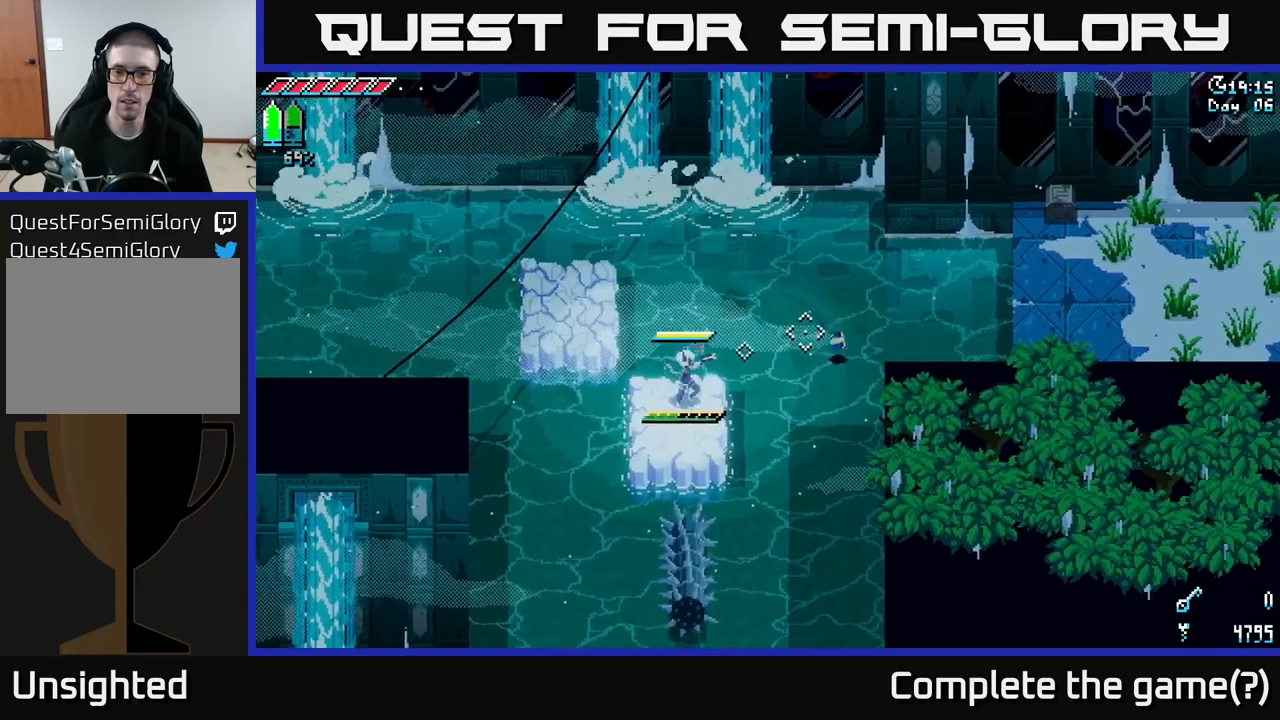
{"buttons": ["A"], "left_stick": "up-right", "right_stick": "center", "events": [[134, "left_stick", "right"], [284, "left_stick", "up-right"], [300, "A", "down"]]}
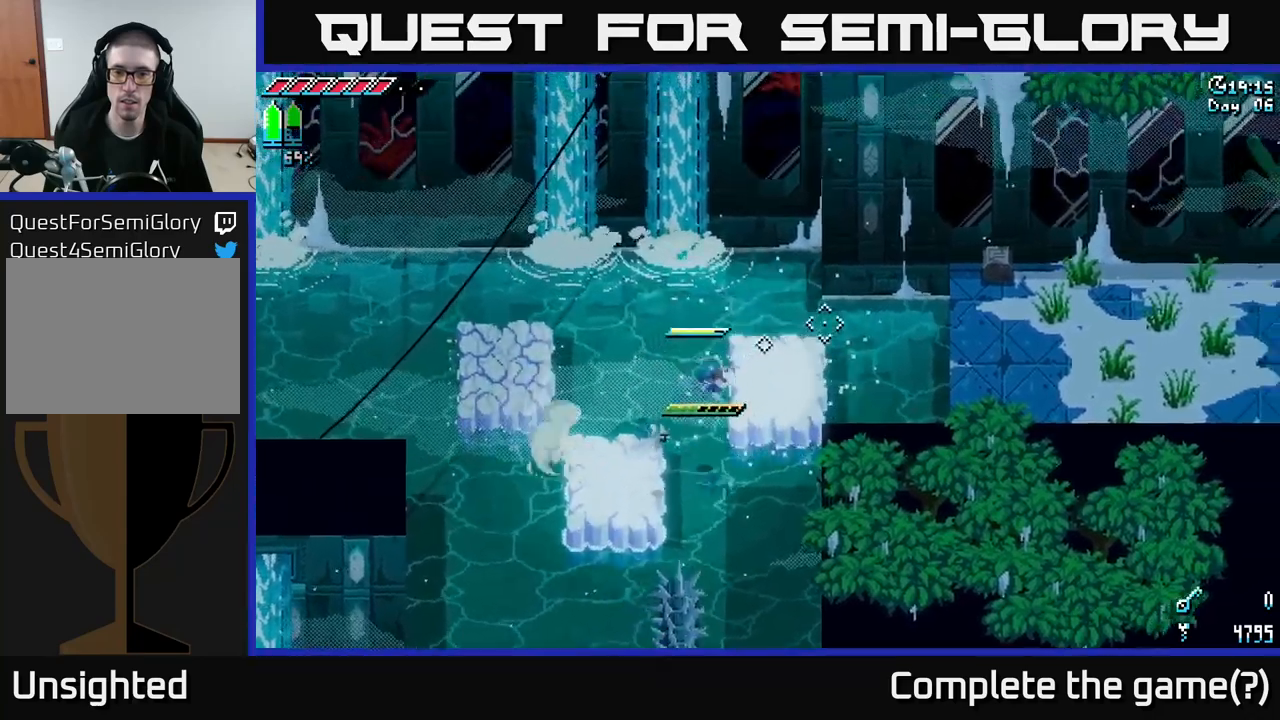
{"buttons": ["A", "X"], "left_stick": "right", "right_stick": "center", "events": [[67, "A", "up"], [250, "X", "down"], [300, "left_stick", "right"], [450, "A", "down"]]}
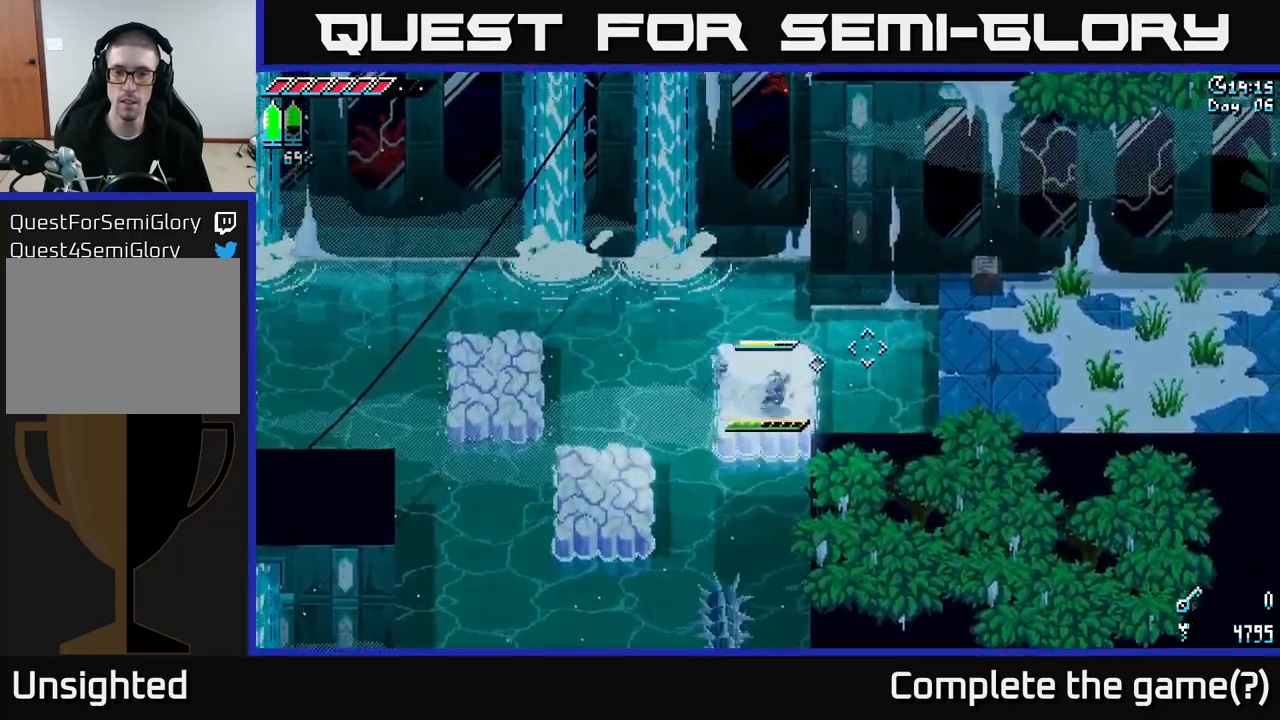
{"buttons": [], "left_stick": "right", "right_stick": "down-left", "events": [[200, "A", "up"], [317, "X", "up"], [484, "right_stick", "down-left"]]}
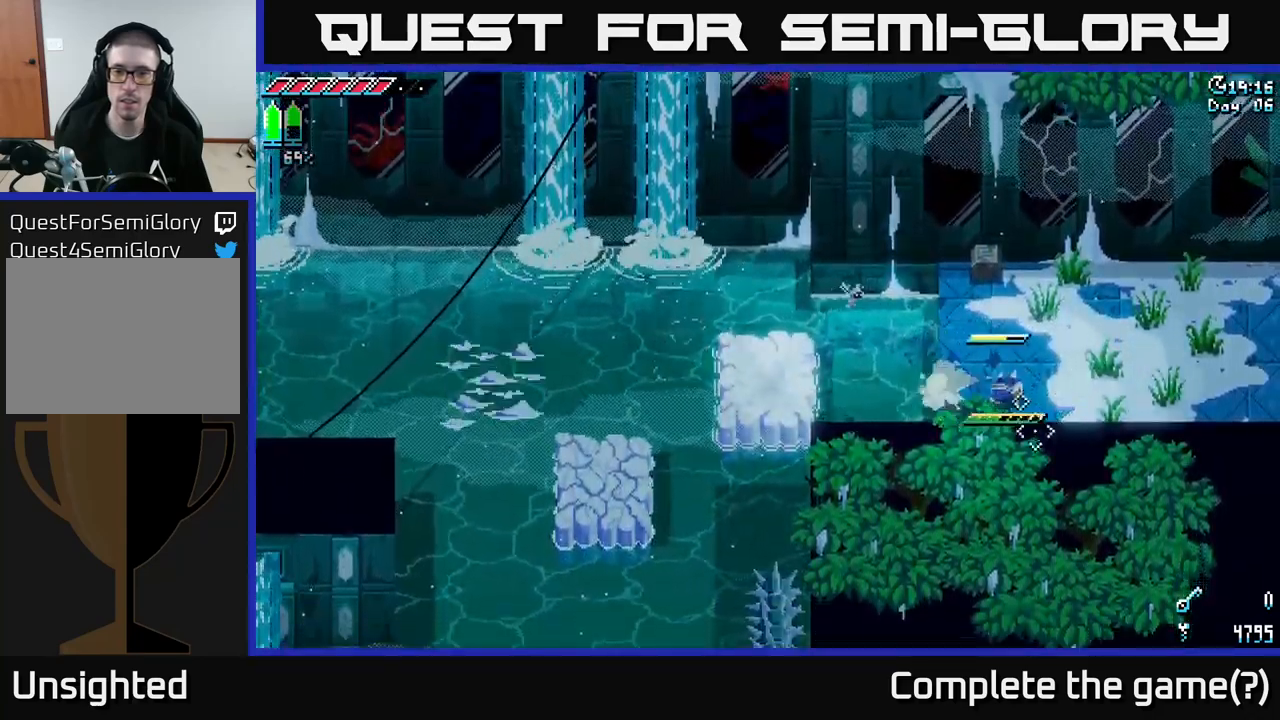
{"buttons": [], "left_stick": "center", "right_stick": "down-left", "events": [[17, "left_stick", "center"]]}
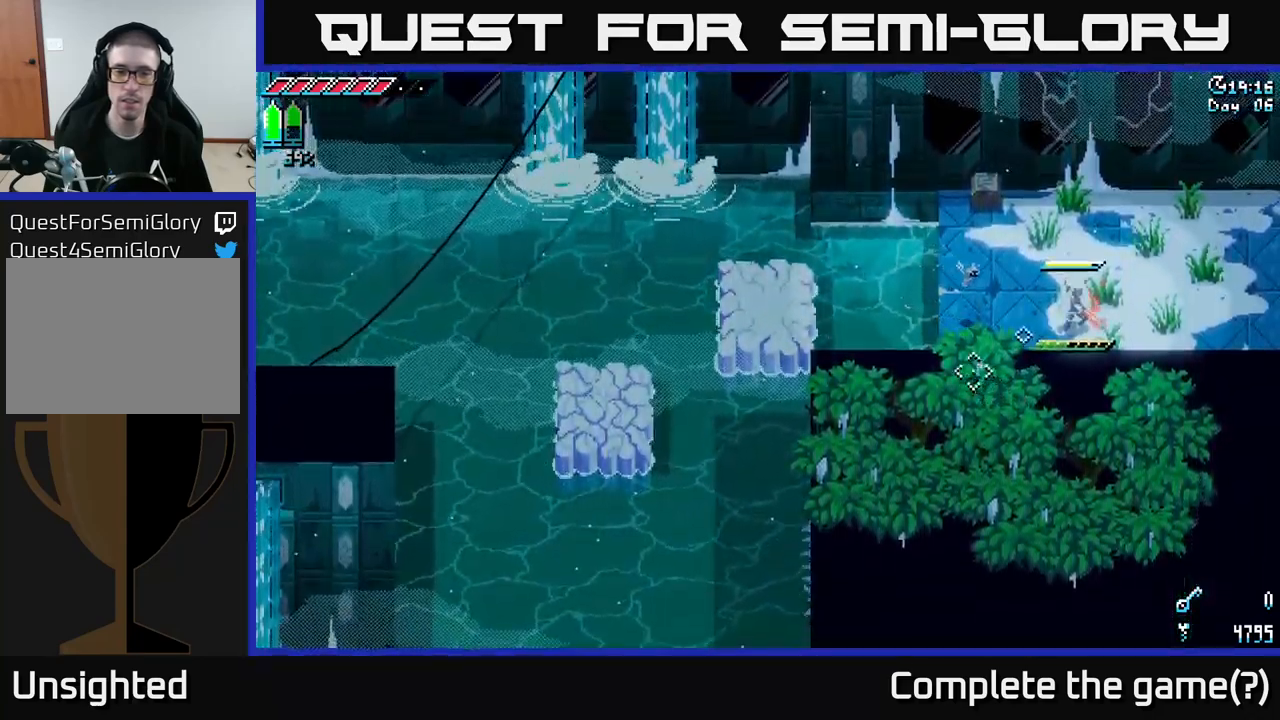
{"buttons": [], "left_stick": "center", "right_stick": "down-left", "events": [[100, "SELECT", "down"], [317, "SELECT", "up"]]}
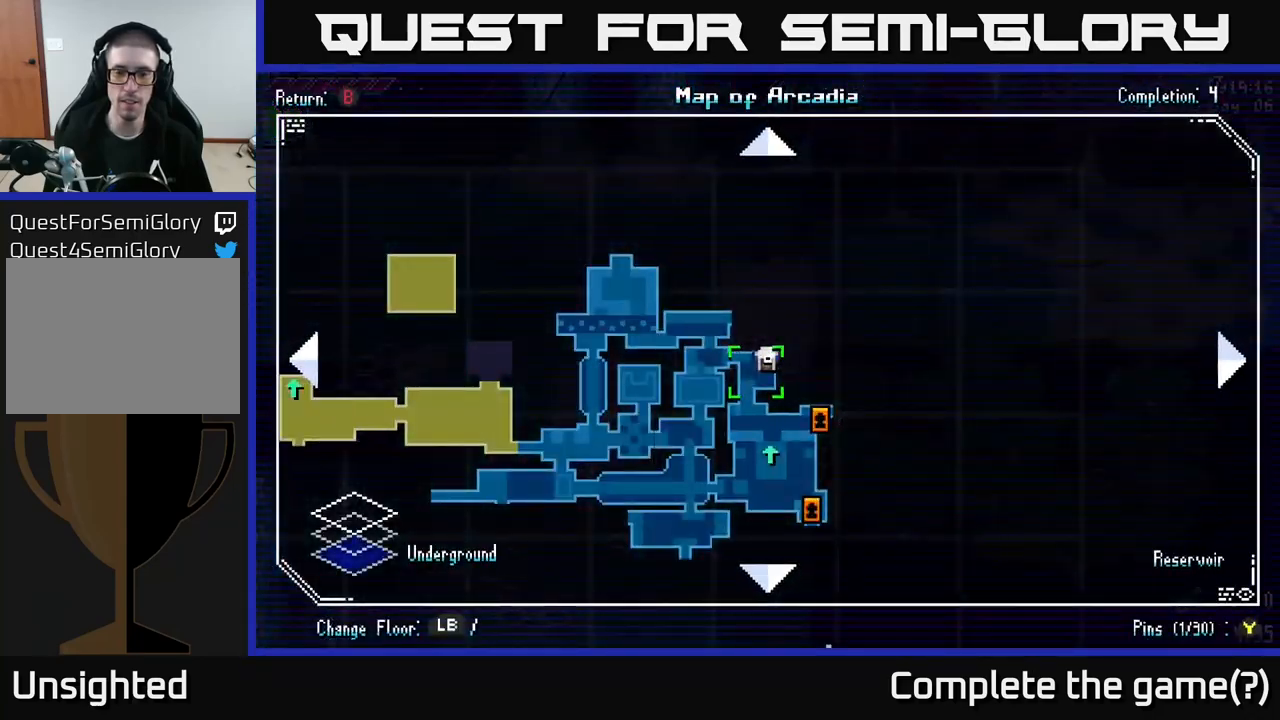
{"buttons": [], "left_stick": "center", "right_stick": "left", "events": [[284, "SELECT", "down"], [384, "SELECT", "up"], [450, "right_stick", "left"]]}
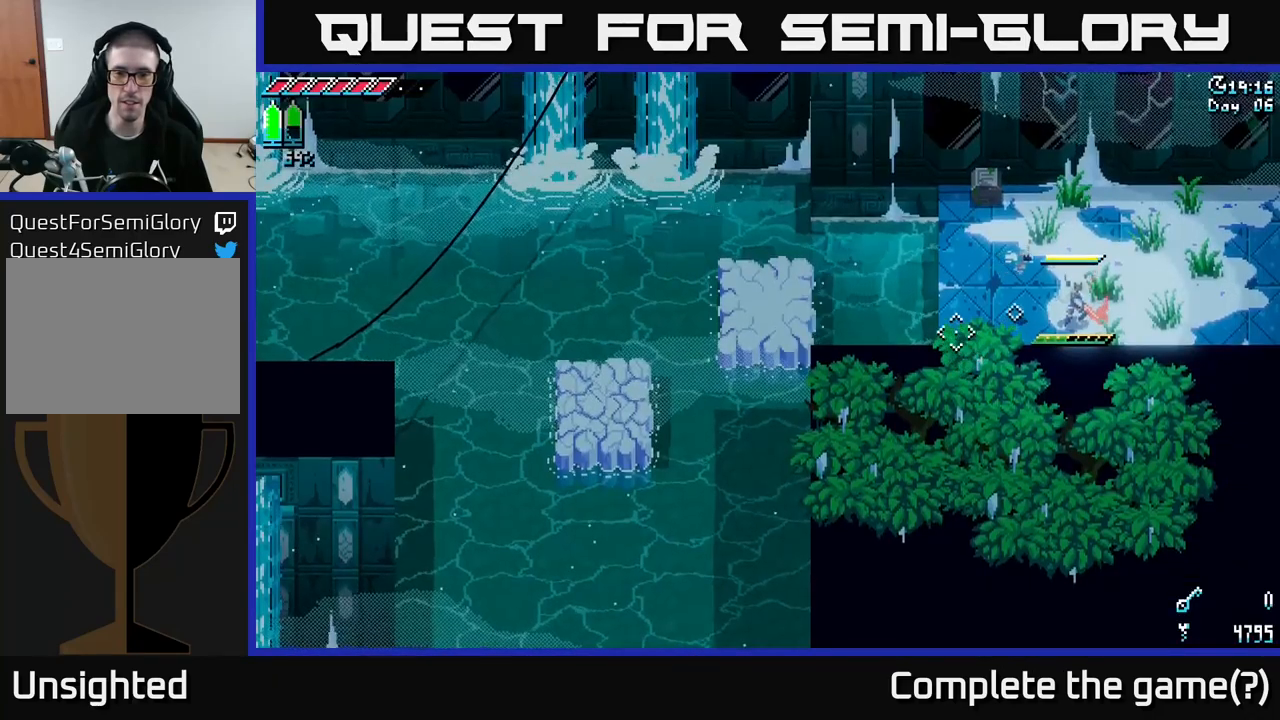
{"buttons": [], "left_stick": "left", "right_stick": "left", "events": [[84, "left_stick", "left"], [234, "left_stick", "center"], [484, "left_stick", "left"]]}
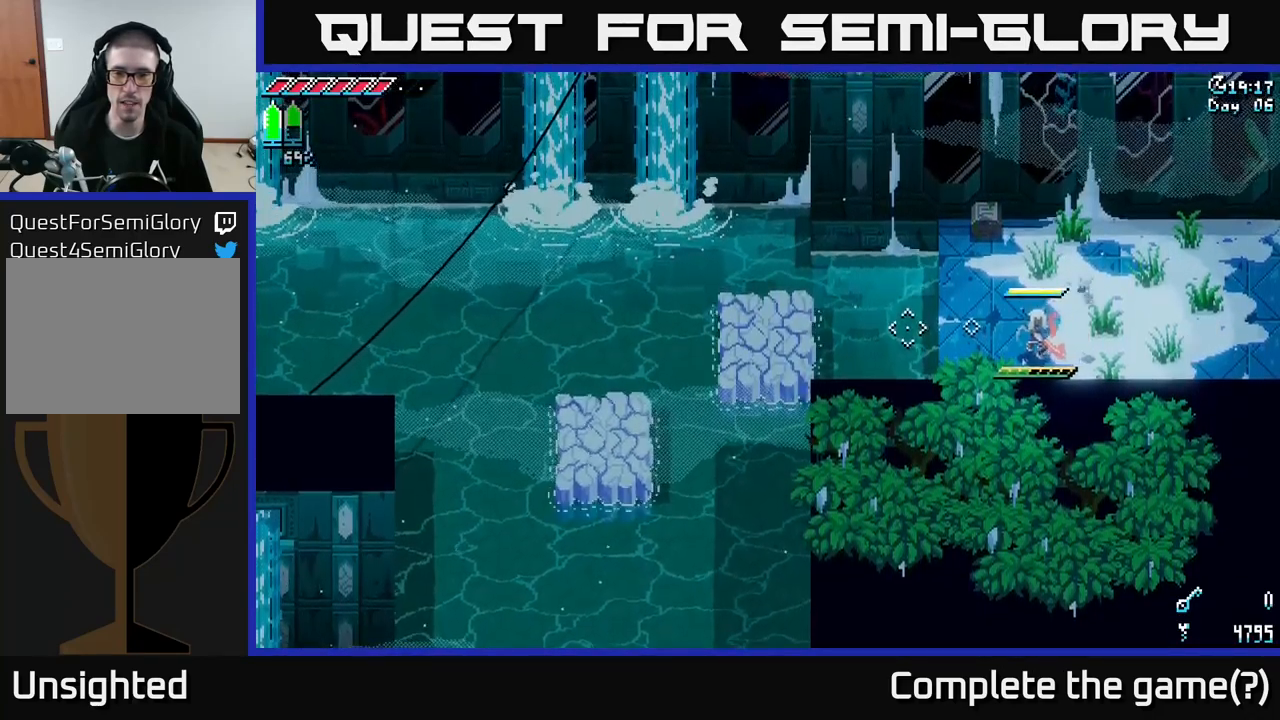
{"buttons": ["L2"], "left_stick": "center", "right_stick": "left", "events": [[250, "left_stick", "center"], [417, "L2", "down"]]}
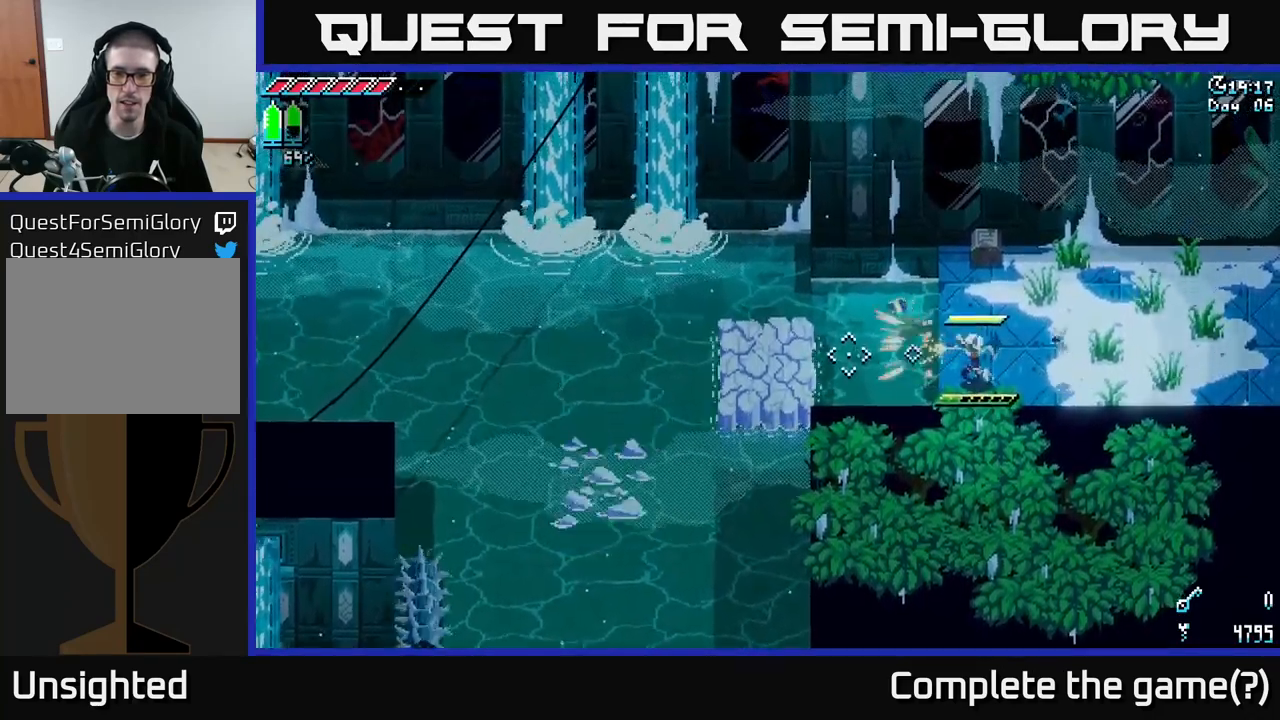
{"buttons": [], "left_stick": "center", "right_stick": "center", "events": [[34, "L2", "up"], [500, "right_stick", "center"]]}
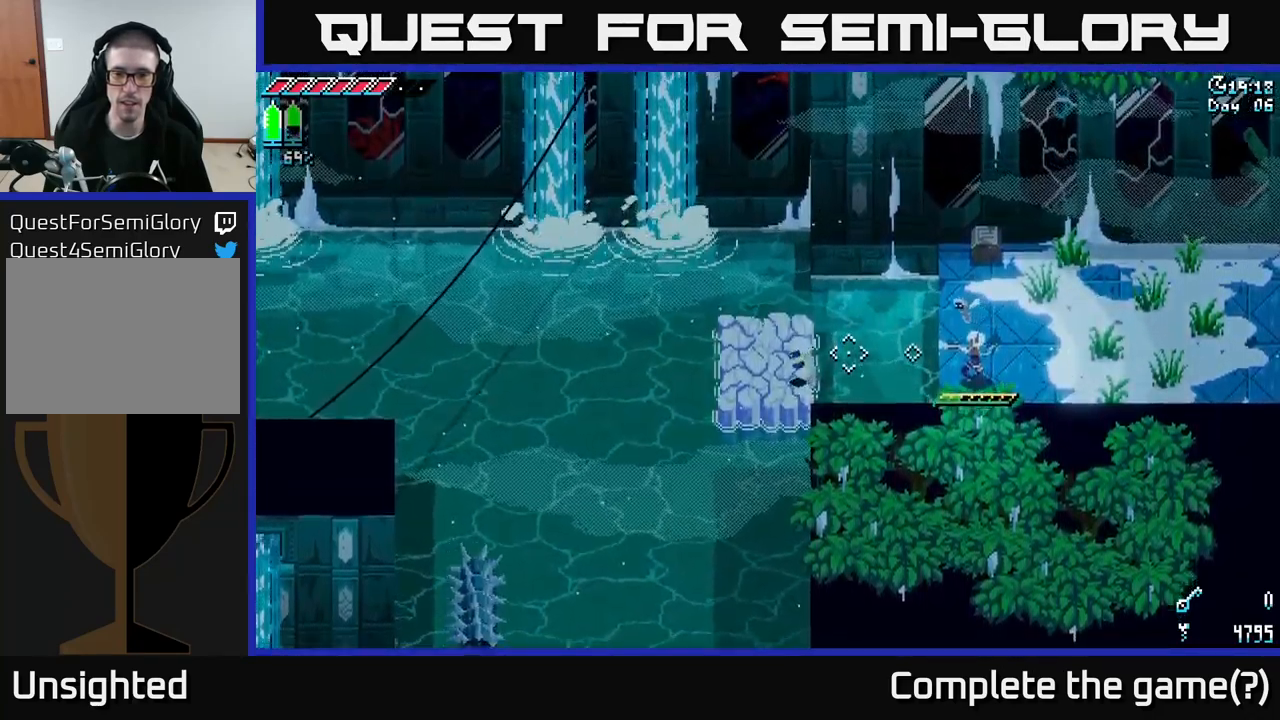
{"buttons": [], "left_stick": "center", "right_stick": "center", "events": []}
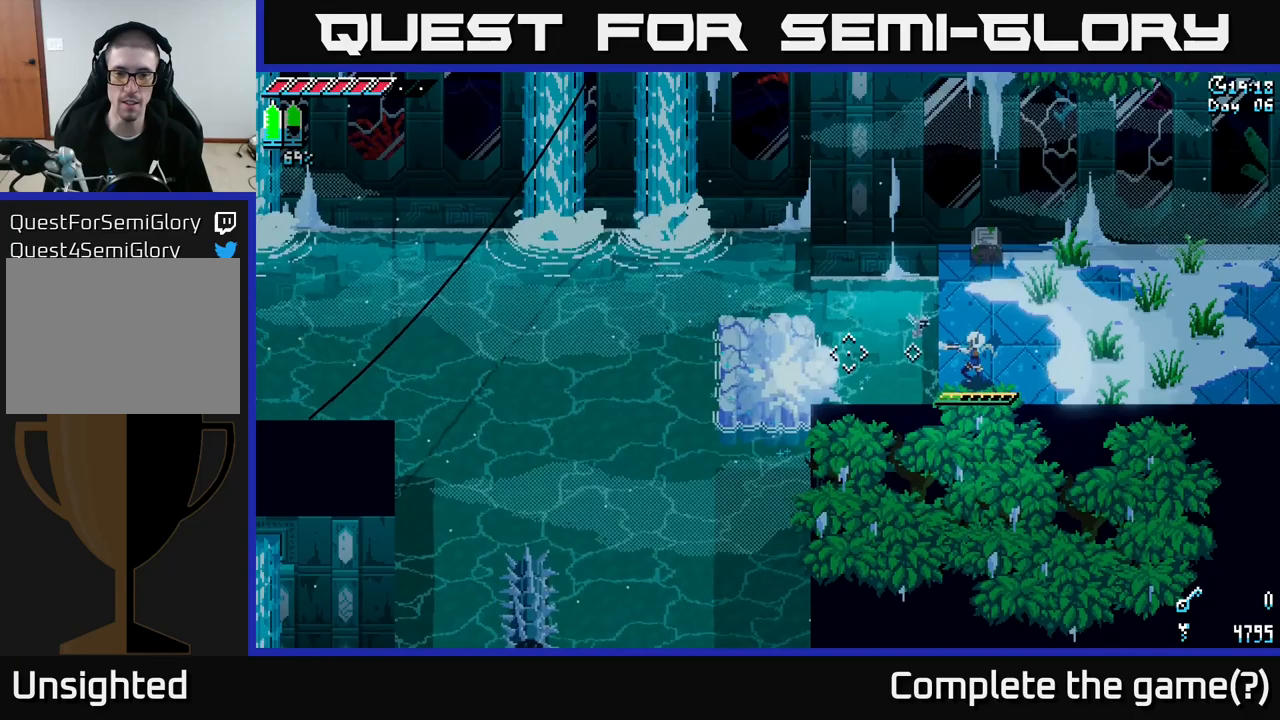
{"buttons": [], "left_stick": "center", "right_stick": "center", "events": []}
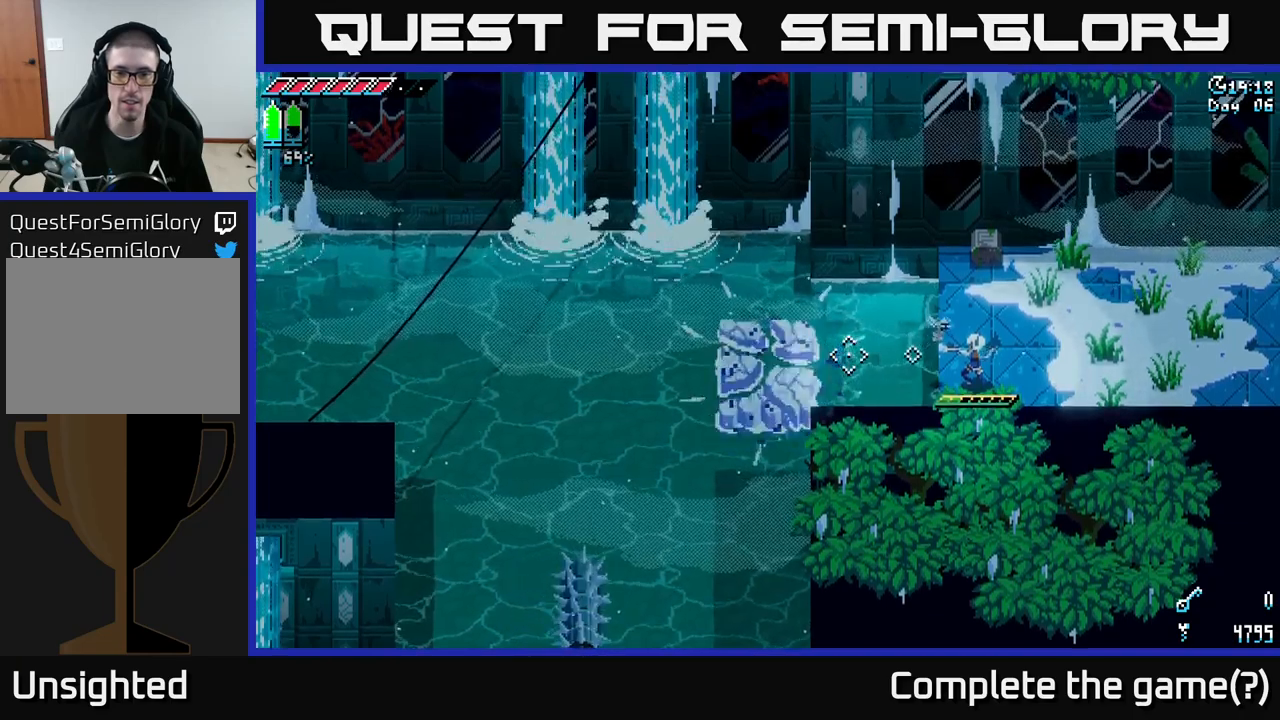
{"buttons": [], "left_stick": "center", "right_stick": "left", "events": [[150, "right_stick", "left"], [433, "L2", "down"], [500, "L2", "up"]]}
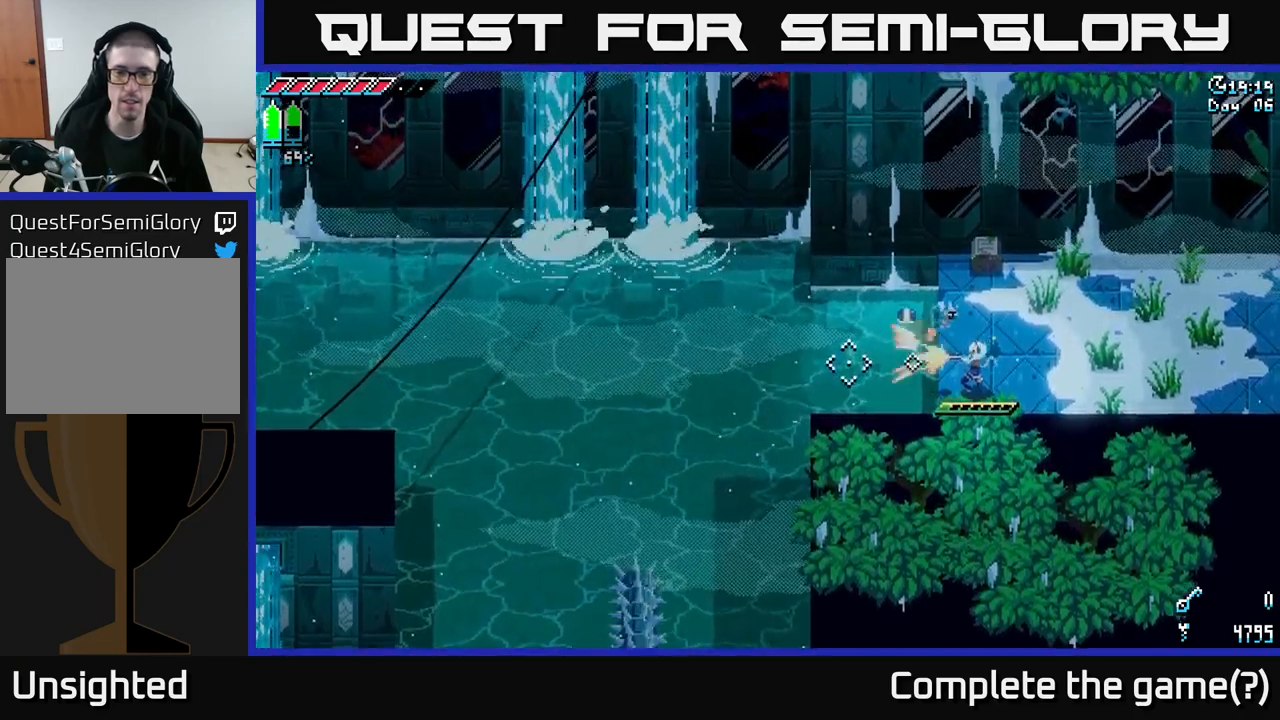
{"buttons": [], "left_stick": "center", "right_stick": "center", "events": [[400, "right_stick", "center"]]}
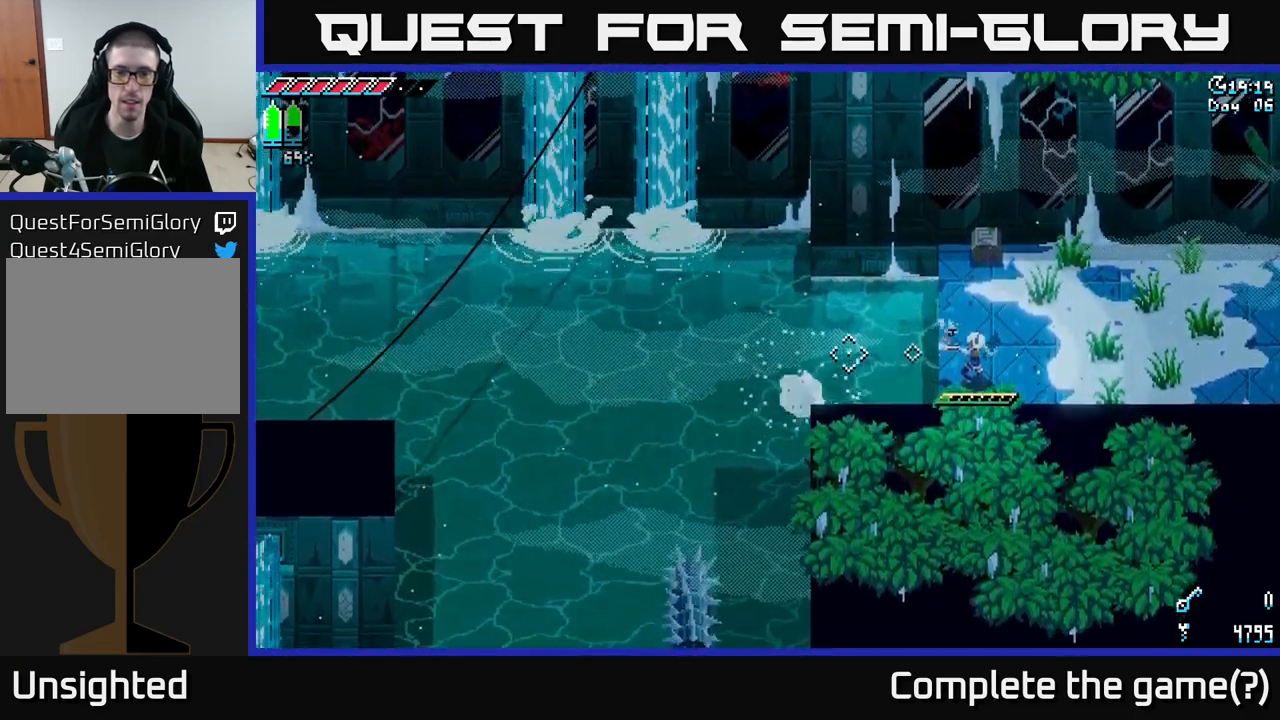
{"buttons": [], "left_stick": "center", "right_stick": "center", "events": [[133, "L1", "down"], [283, "L1", "up"]]}
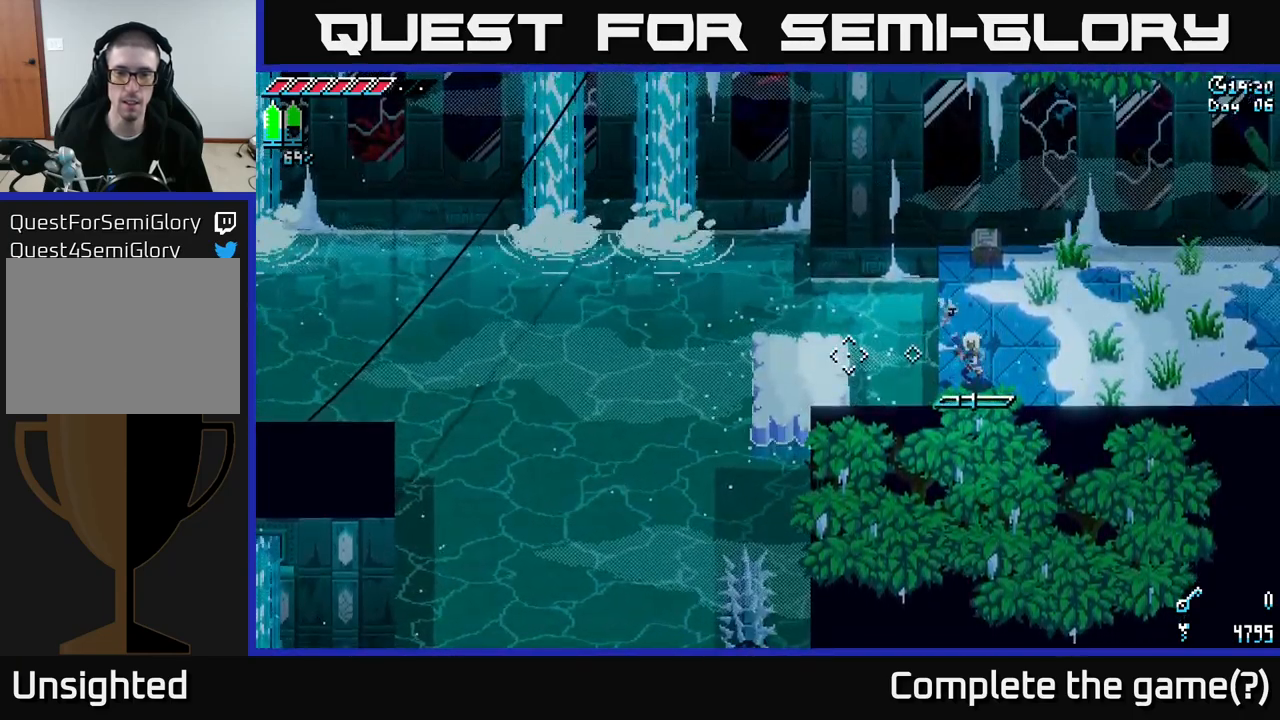
{"buttons": ["X"], "left_stick": "left", "right_stick": "center", "events": [[150, "L1", "down"], [250, "L1", "up"], [417, "left_stick", "left"], [467, "X", "down"]]}
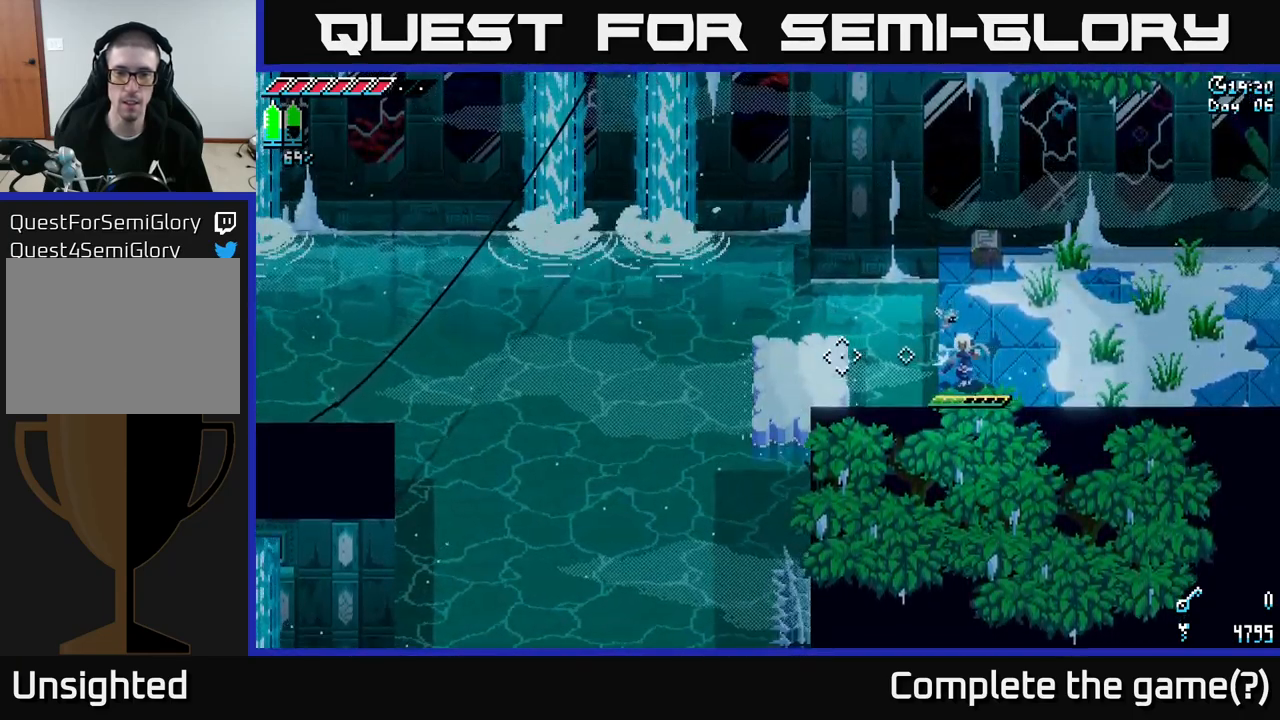
{"buttons": [], "left_stick": "center", "right_stick": "center", "events": [[100, "A", "down"], [217, "A", "up"], [233, "X", "up"], [433, "left_stick", "center"]]}